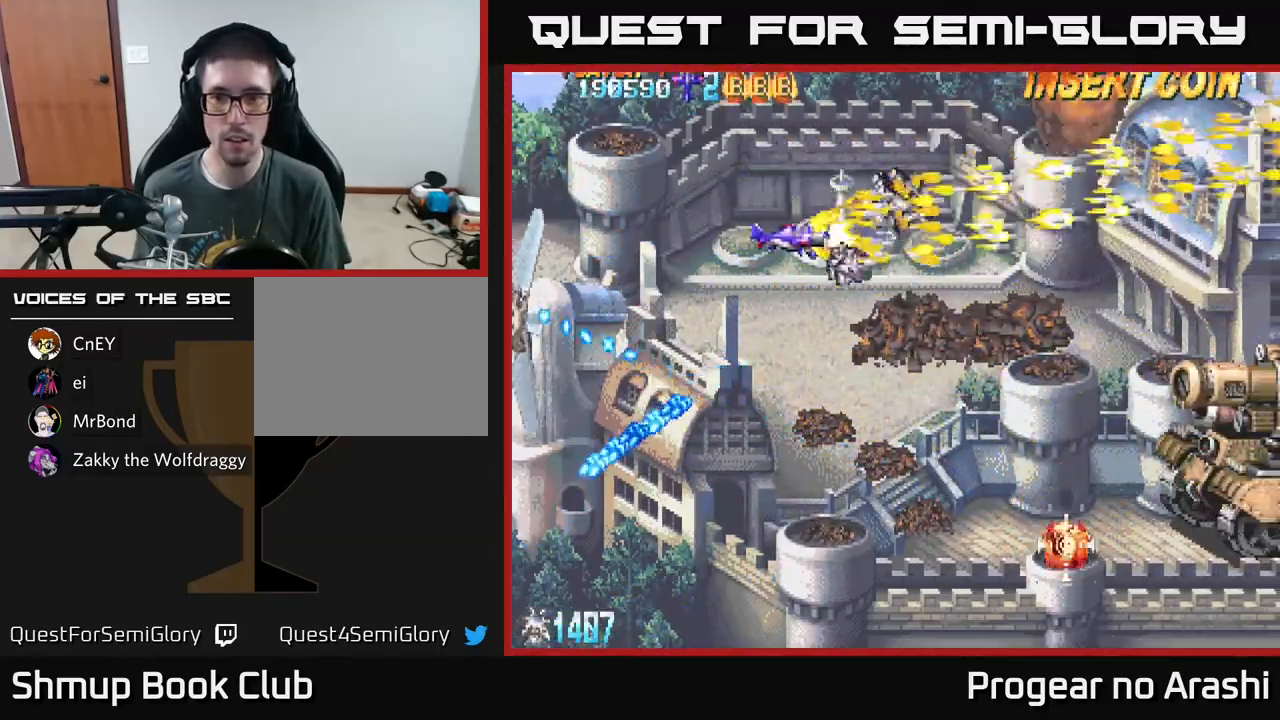
Gameplay with a controller (Xbox layout); each line is a JSON object with the inputs held at the frame after it. "events" lists button and stick changes between this image and that frame as [ms after this image, input, new state], when the widget could be followed in between. Not read: right_stick.
{"buttons": ["A", "DPAD_DOWN"], "left_stick": "center", "events": [[50, "A", "down"], [200, "X", "up"]]}
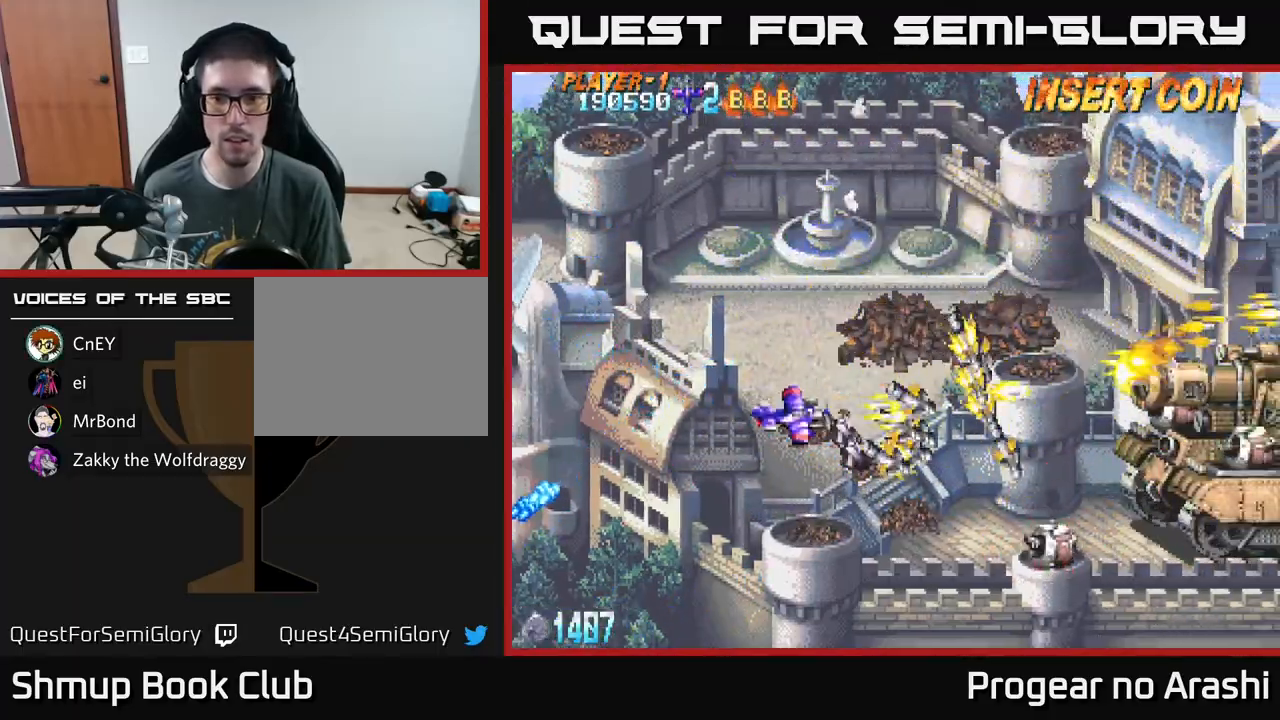
{"buttons": ["X", "DPAD_UP", "DPAD_RIGHT"], "left_stick": "center", "events": [[67, "X", "down"], [183, "A", "up"], [300, "DPAD_DOWN", "up"], [333, "DPAD_LEFT", "down"], [350, "DPAD_UP", "down"], [400, "DPAD_LEFT", "up"], [450, "DPAD_RIGHT", "down"]]}
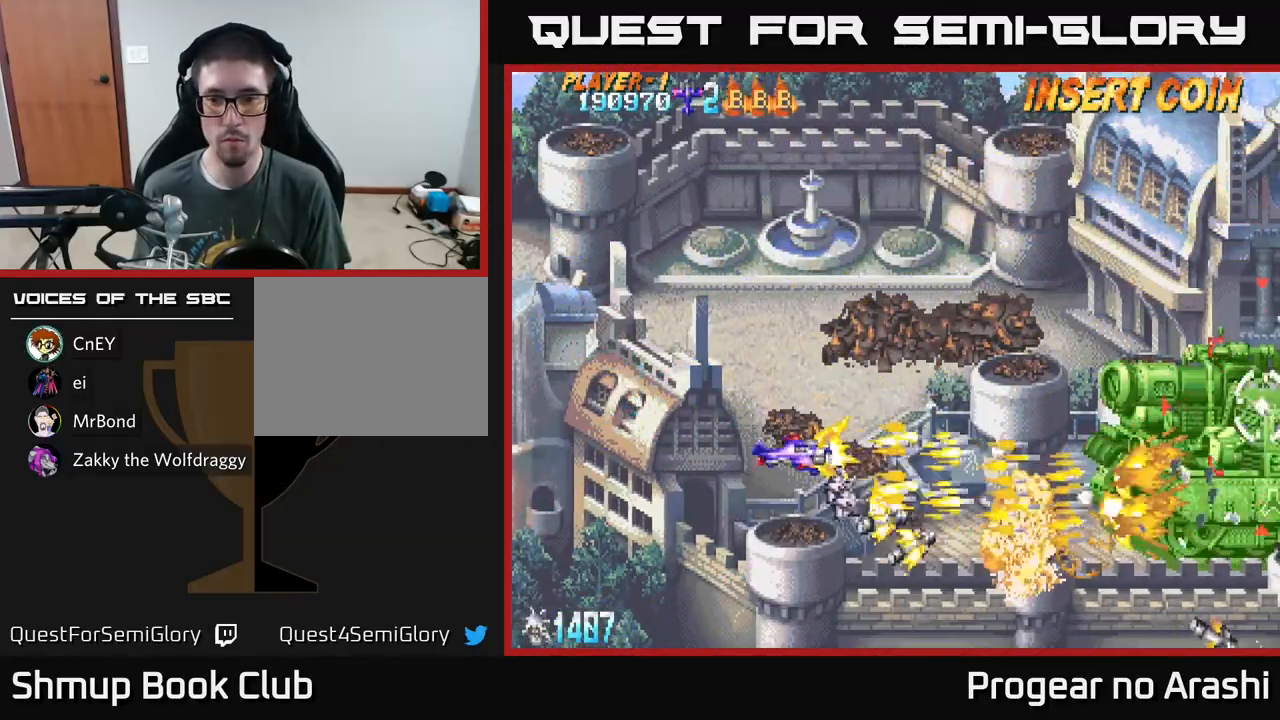
{"buttons": ["X"], "left_stick": "center", "events": [[183, "DPAD_RIGHT", "up"], [183, "DPAD_UP", "up"]]}
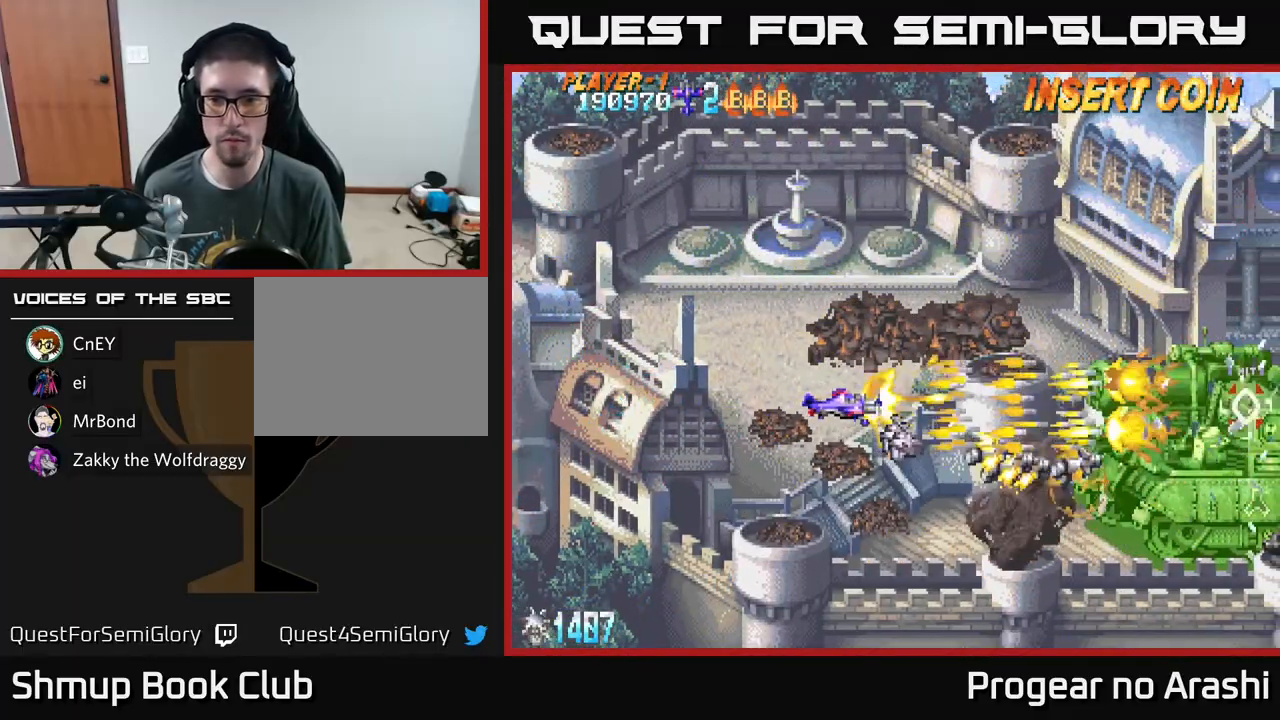
{"buttons": ["X"], "left_stick": "center", "events": [[250, "DPAD_DOWN", "down"], [267, "DPAD_RIGHT", "down"], [333, "DPAD_DOWN", "up"], [333, "DPAD_RIGHT", "up"]]}
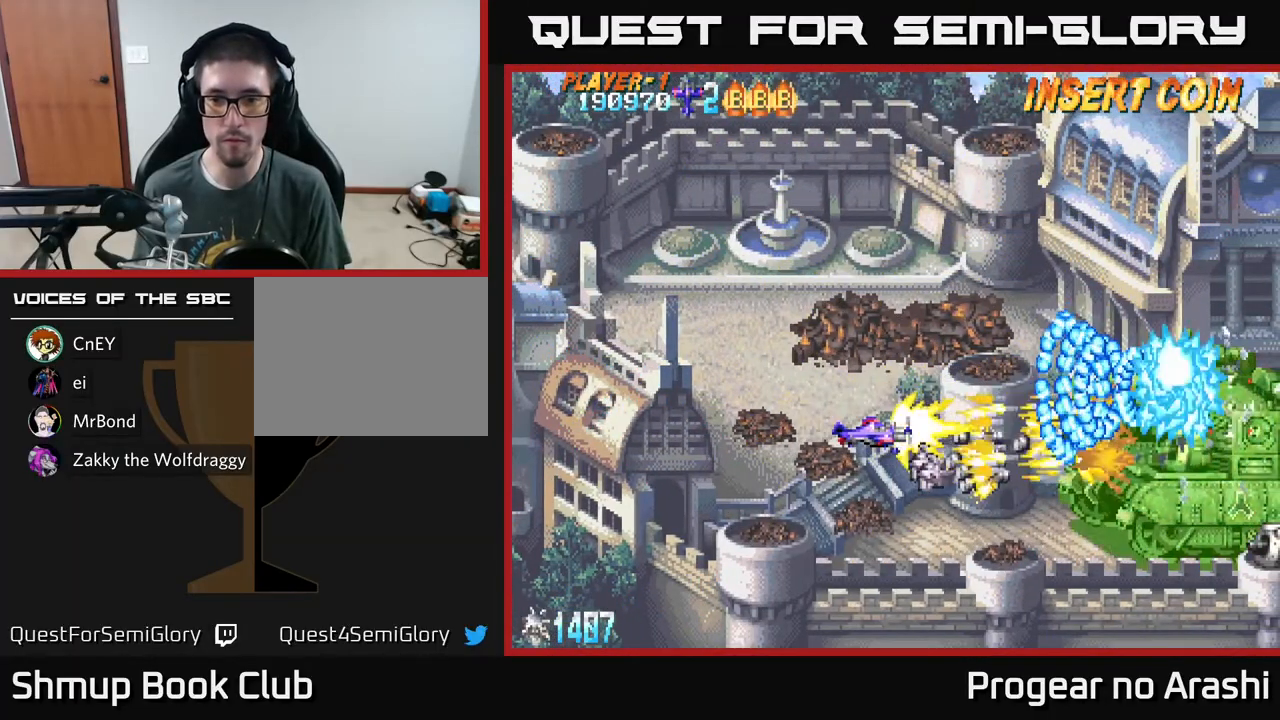
{"buttons": ["A", "X"], "left_stick": "center", "events": [[500, "A", "down"]]}
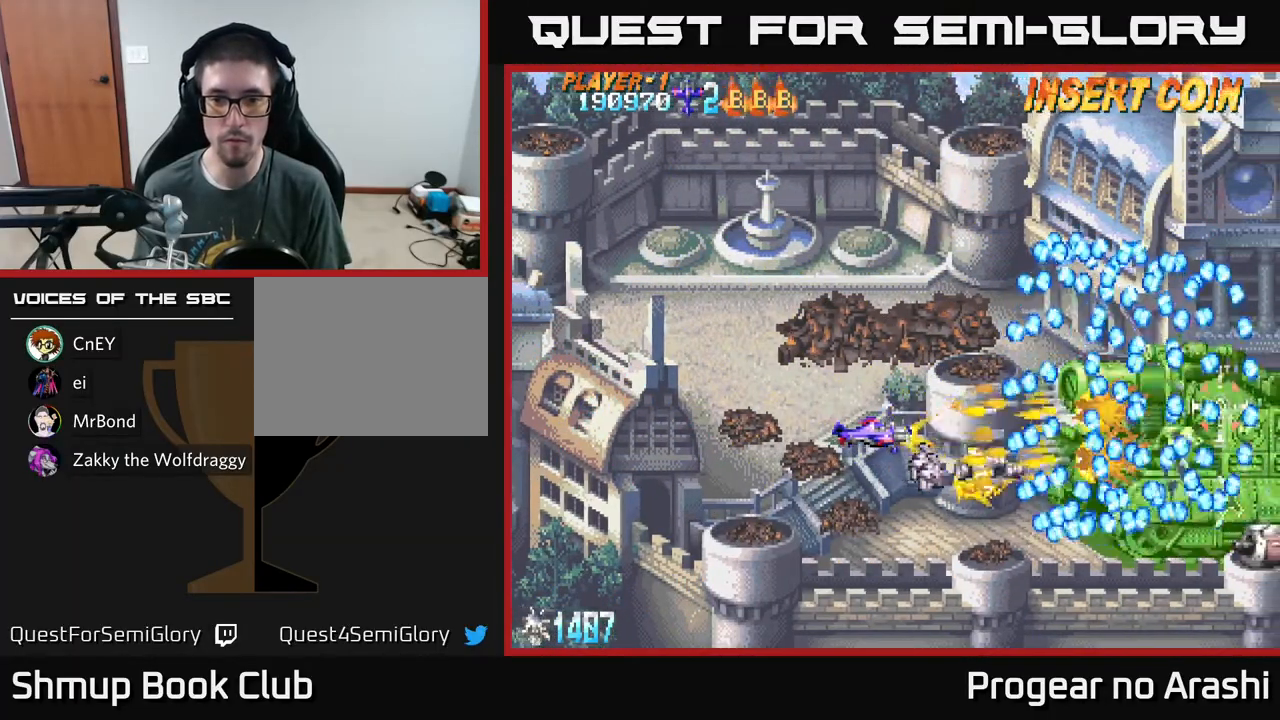
{"buttons": ["A"], "left_stick": "center", "events": [[50, "X", "up"], [217, "DPAD_LEFT", "down"], [367, "DPAD_LEFT", "up"]]}
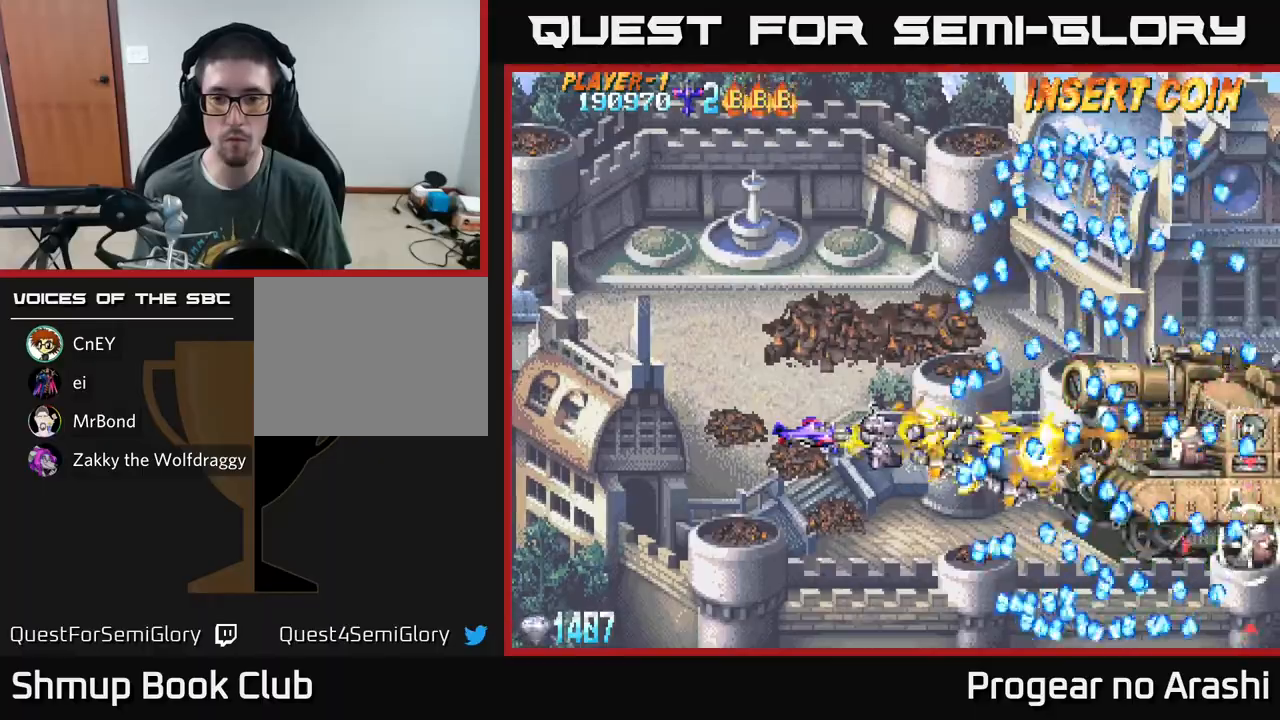
{"buttons": ["A"], "left_stick": "center", "events": []}
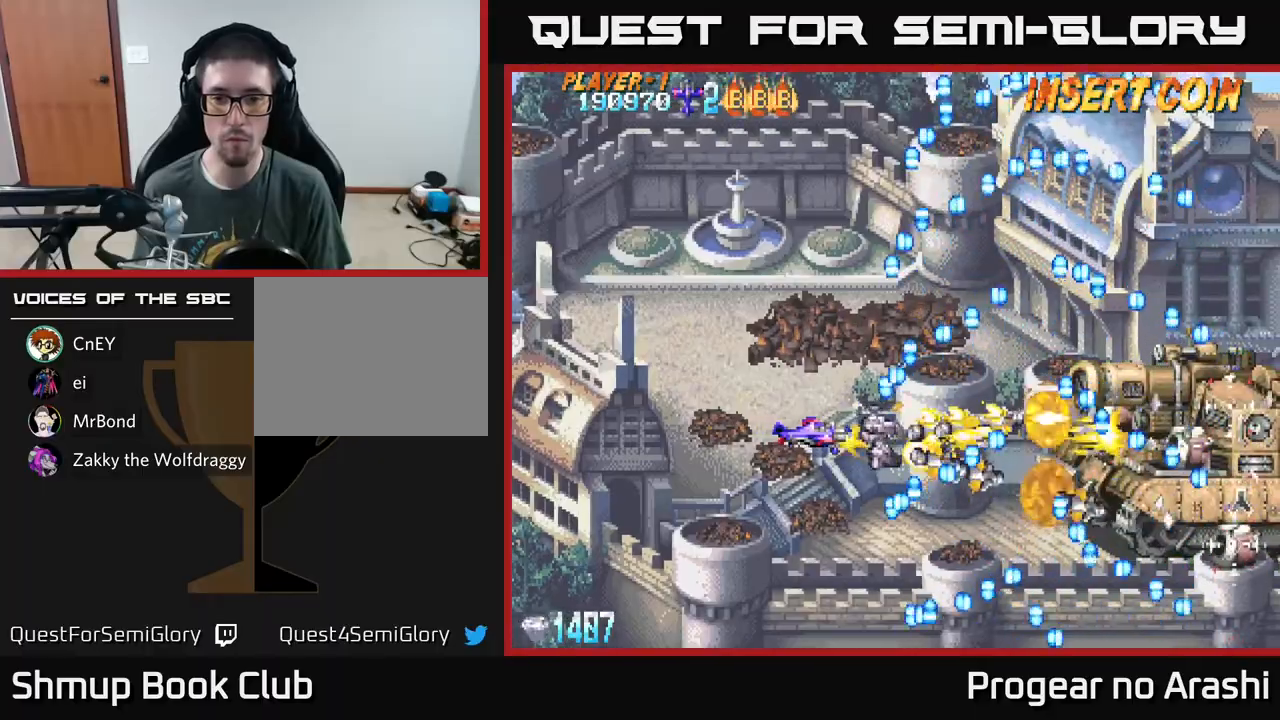
{"buttons": ["A", "DPAD_UP"], "left_stick": "center", "events": [[450, "DPAD_UP", "down"]]}
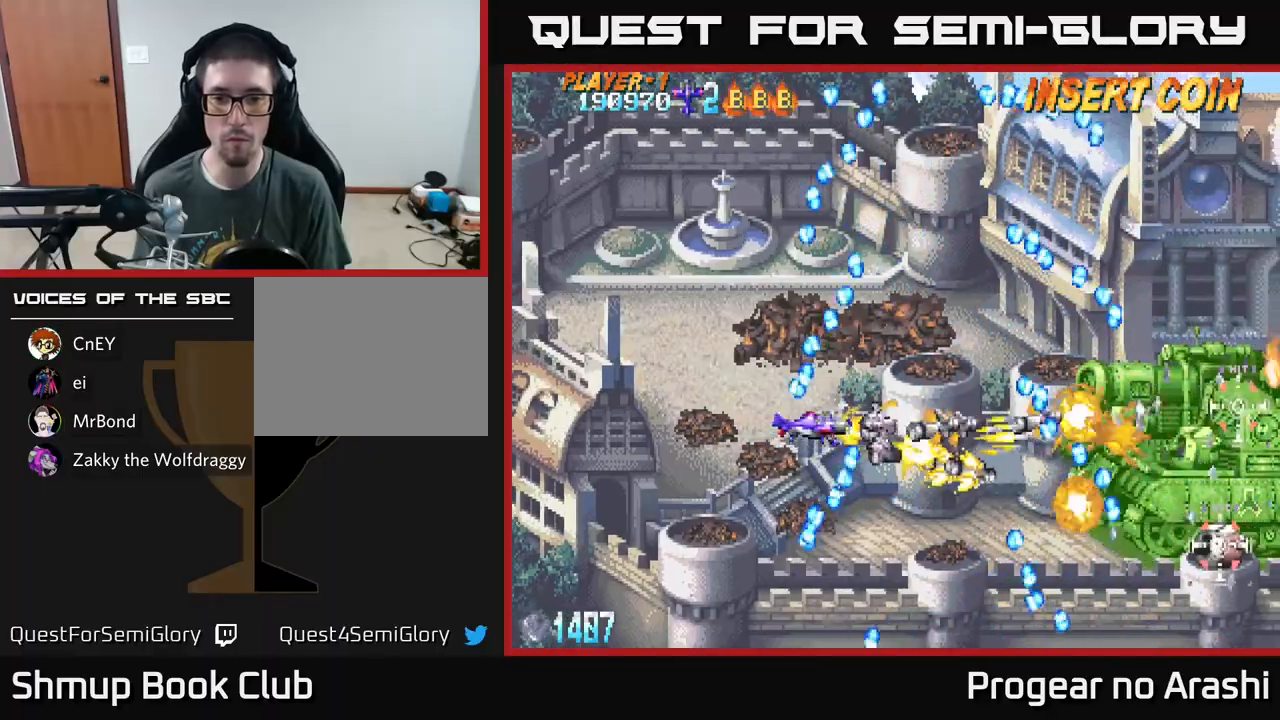
{"buttons": ["A"], "left_stick": "center", "events": [[67, "DPAD_RIGHT", "down"], [67, "DPAD_UP", "up"], [167, "DPAD_RIGHT", "up"], [283, "DPAD_LEFT", "down"], [417, "DPAD_LEFT", "up"]]}
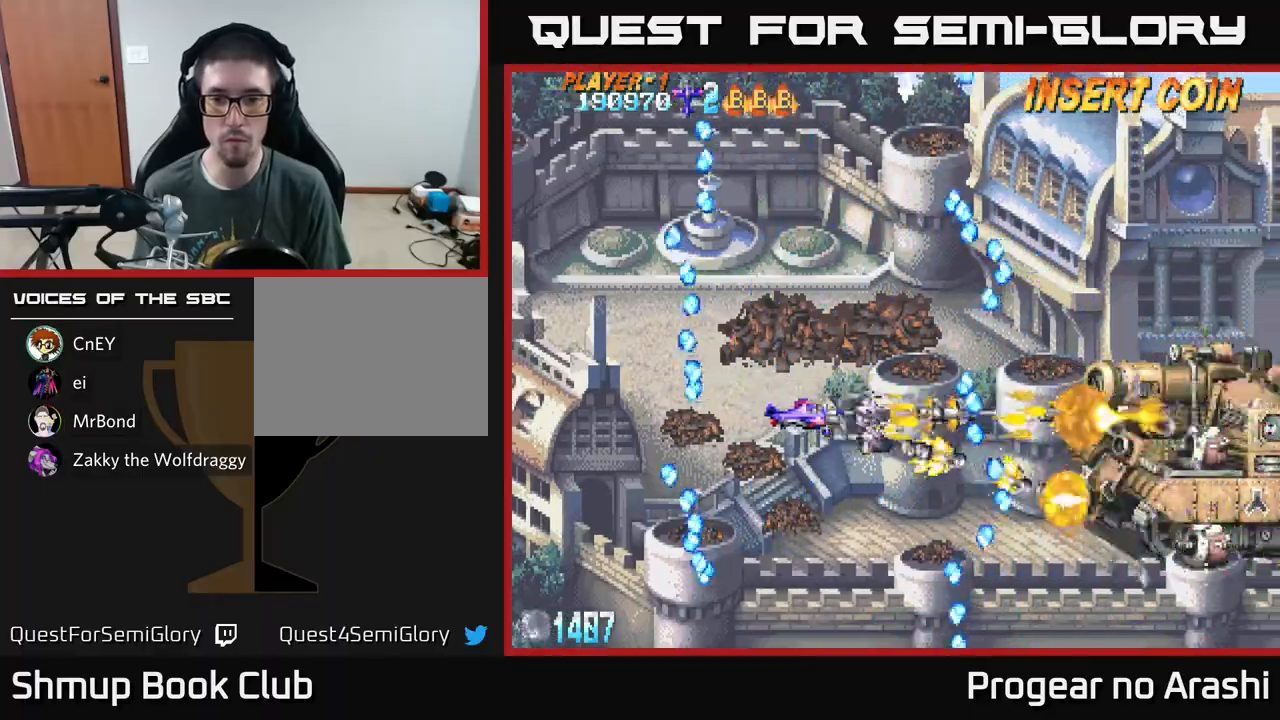
{"buttons": ["X", "DPAD_UP", "DPAD_RIGHT"], "left_stick": "center", "events": [[67, "DPAD_LEFT", "down"], [283, "X", "down"], [317, "A", "up"], [317, "DPAD_UP", "down"], [350, "DPAD_LEFT", "up"], [500, "DPAD_RIGHT", "down"]]}
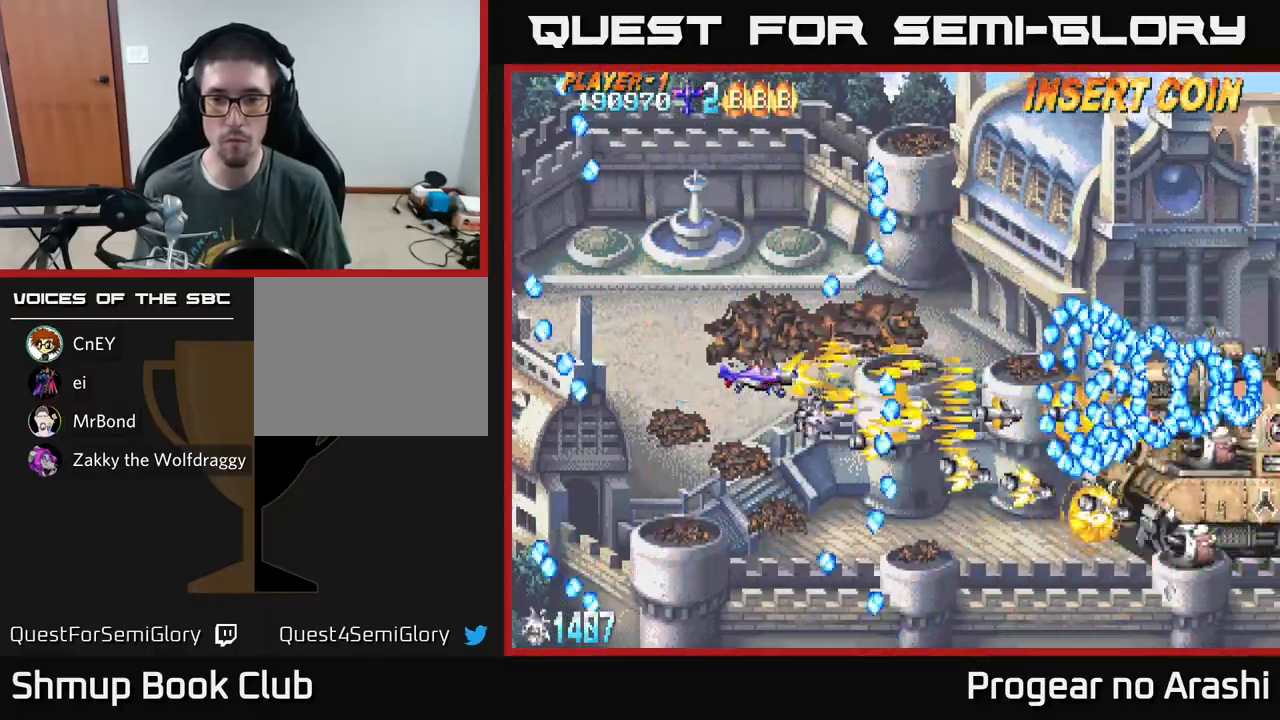
{"buttons": ["DPAD_RIGHT"], "left_stick": "center", "events": [[83, "X", "up"], [117, "DPAD_UP", "up"], [167, "DPAD_UP", "down"], [300, "DPAD_RIGHT", "up"], [467, "DPAD_RIGHT", "down"], [467, "DPAD_UP", "up"]]}
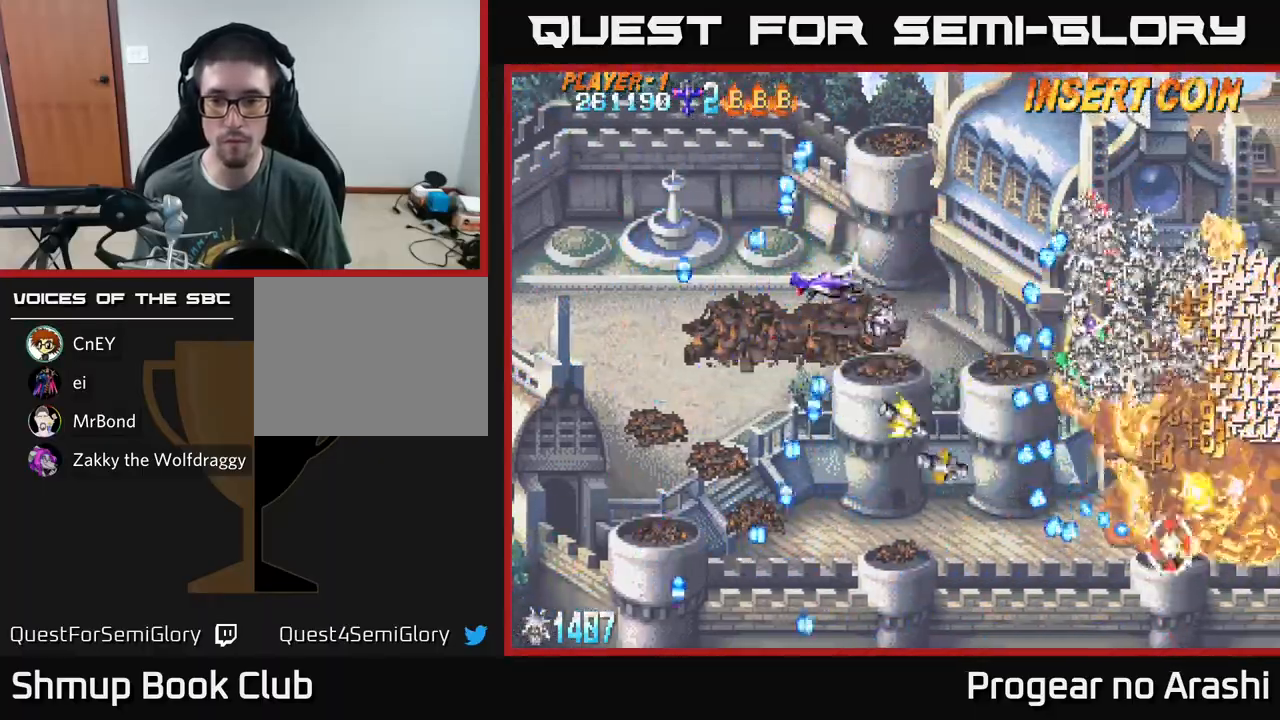
{"buttons": ["X", "DPAD_DOWN"], "left_stick": "center", "events": [[50, "DPAD_DOWN", "down"], [50, "X", "down"], [83, "DPAD_RIGHT", "up"]]}
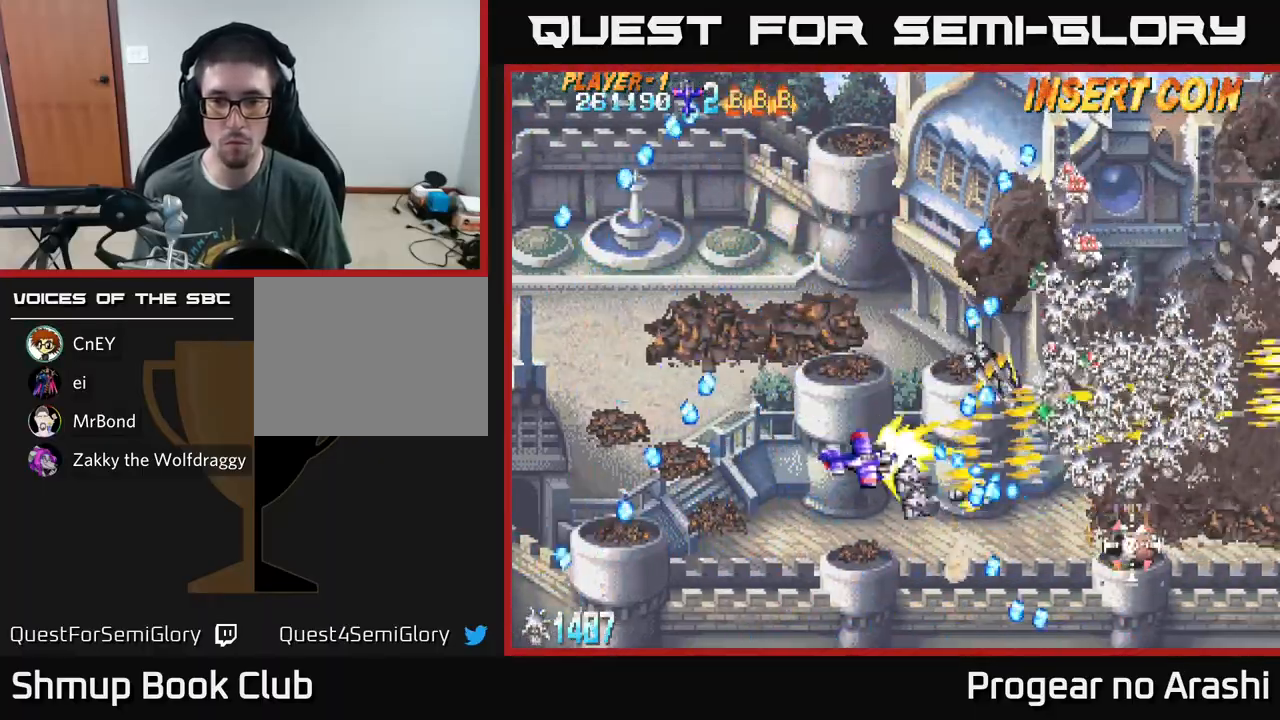
{"buttons": ["A", "DPAD_LEFT"], "left_stick": "center", "events": [[117, "DPAD_LEFT", "down"], [150, "DPAD_DOWN", "up"], [183, "A", "down"], [217, "DPAD_UP", "down"], [233, "X", "up"], [500, "DPAD_UP", "up"]]}
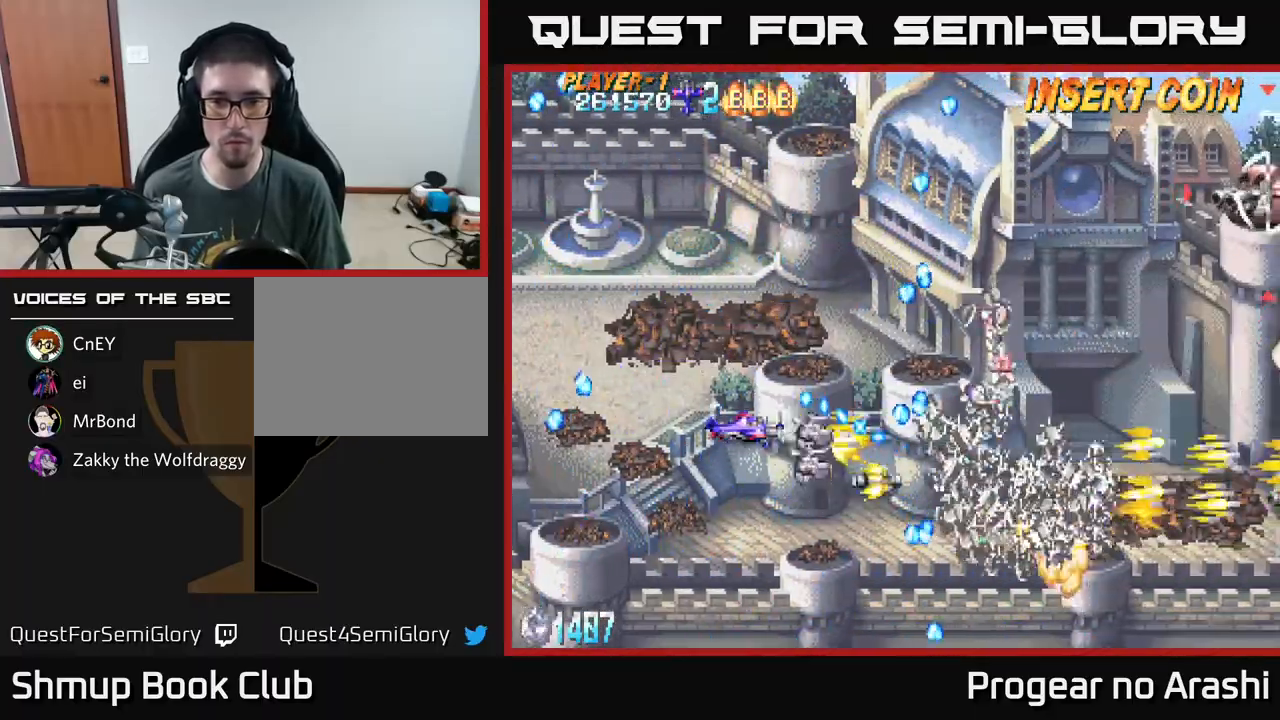
{"buttons": ["X", "DPAD_RIGHT"], "left_stick": "center", "events": [[183, "DPAD_DOWN", "down"], [217, "X", "down"], [250, "A", "up"], [250, "DPAD_LEFT", "up"], [400, "DPAD_RIGHT", "down"], [417, "DPAD_DOWN", "up"]]}
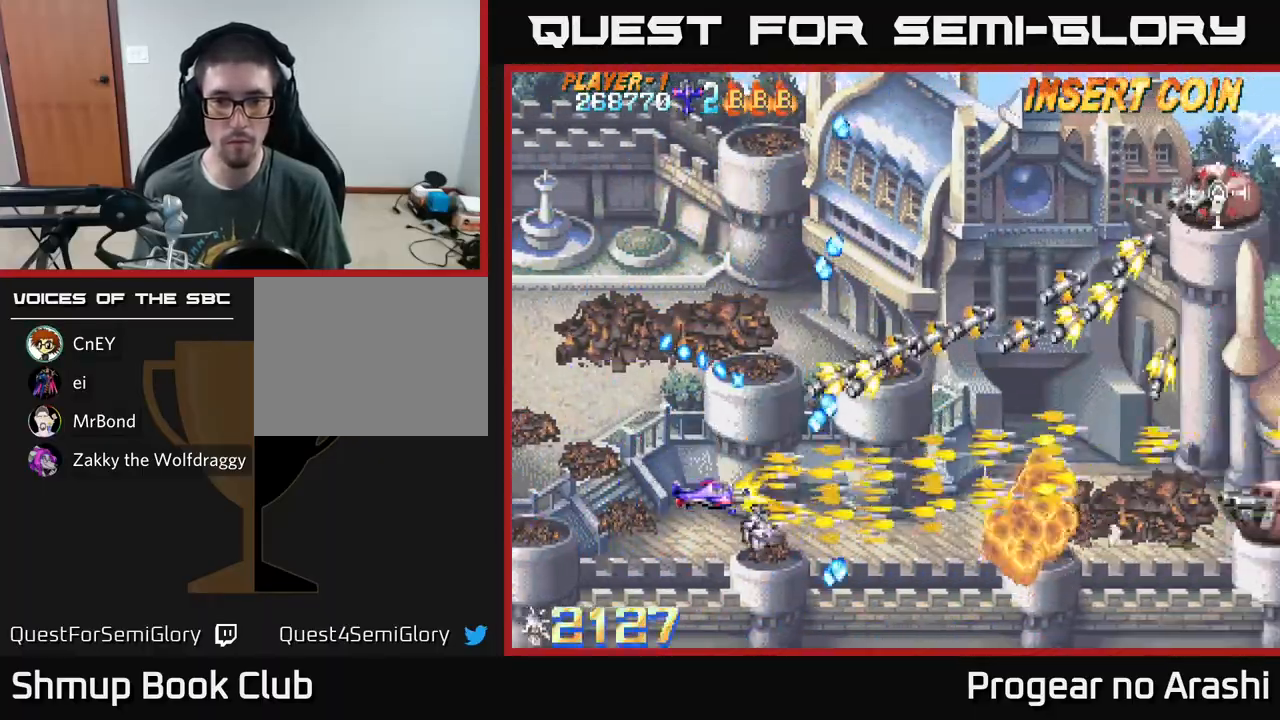
{"buttons": ["DPAD_UP"], "left_stick": "center", "events": [[250, "DPAD_UP", "down"], [300, "DPAD_RIGHT", "up"], [400, "X", "up"]]}
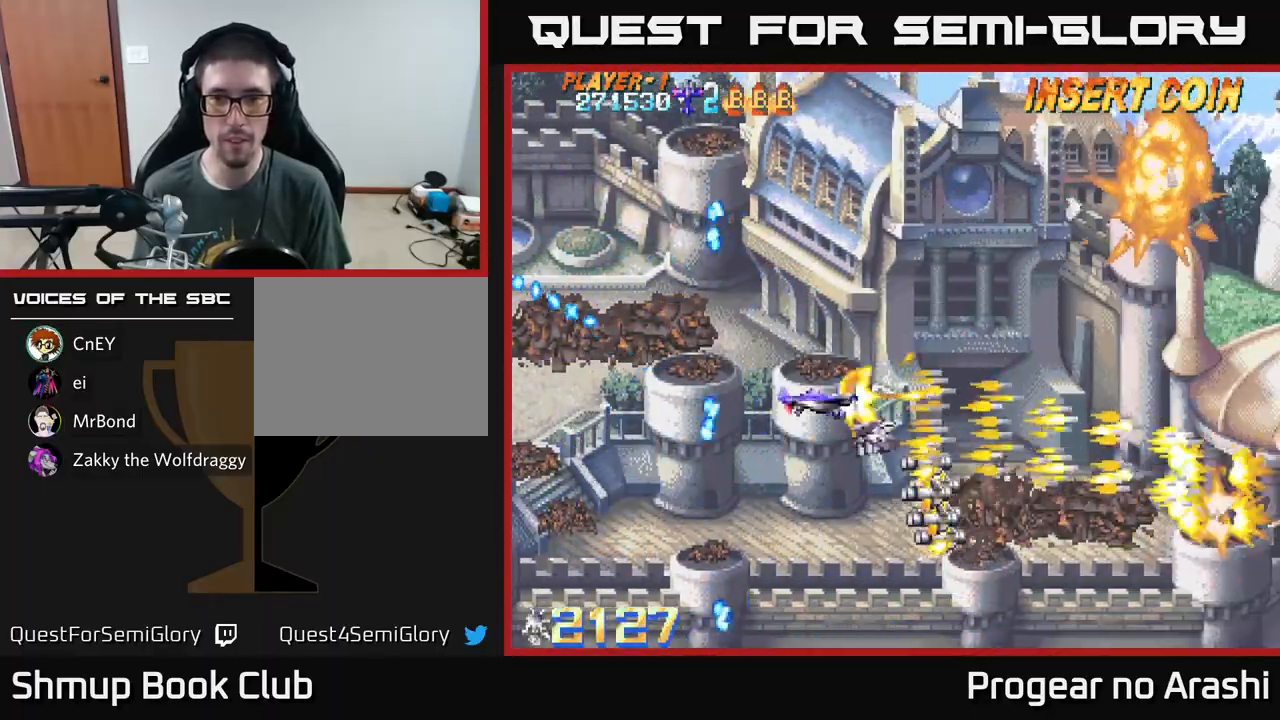
{"buttons": ["A"], "left_stick": "center", "events": [[117, "X", "down"], [217, "DPAD_LEFT", "down"], [300, "A", "down"], [350, "X", "up"], [467, "DPAD_UP", "up"], [483, "DPAD_LEFT", "up"]]}
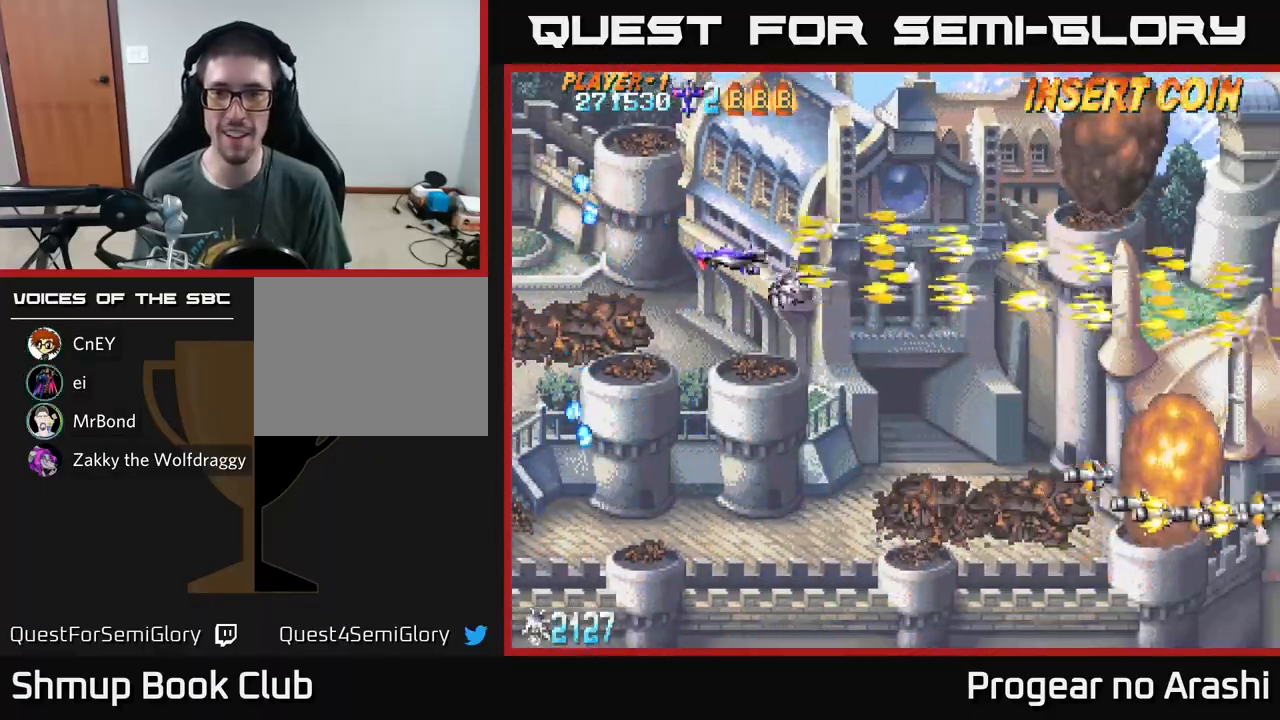
{"buttons": ["A", "X", "DPAD_UP"], "left_stick": "center", "events": [[17, "DPAD_DOWN", "down"], [217, "DPAD_RIGHT", "down"], [233, "DPAD_DOWN", "up"], [283, "DPAD_RIGHT", "up"], [300, "DPAD_UP", "down"], [467, "X", "down"]]}
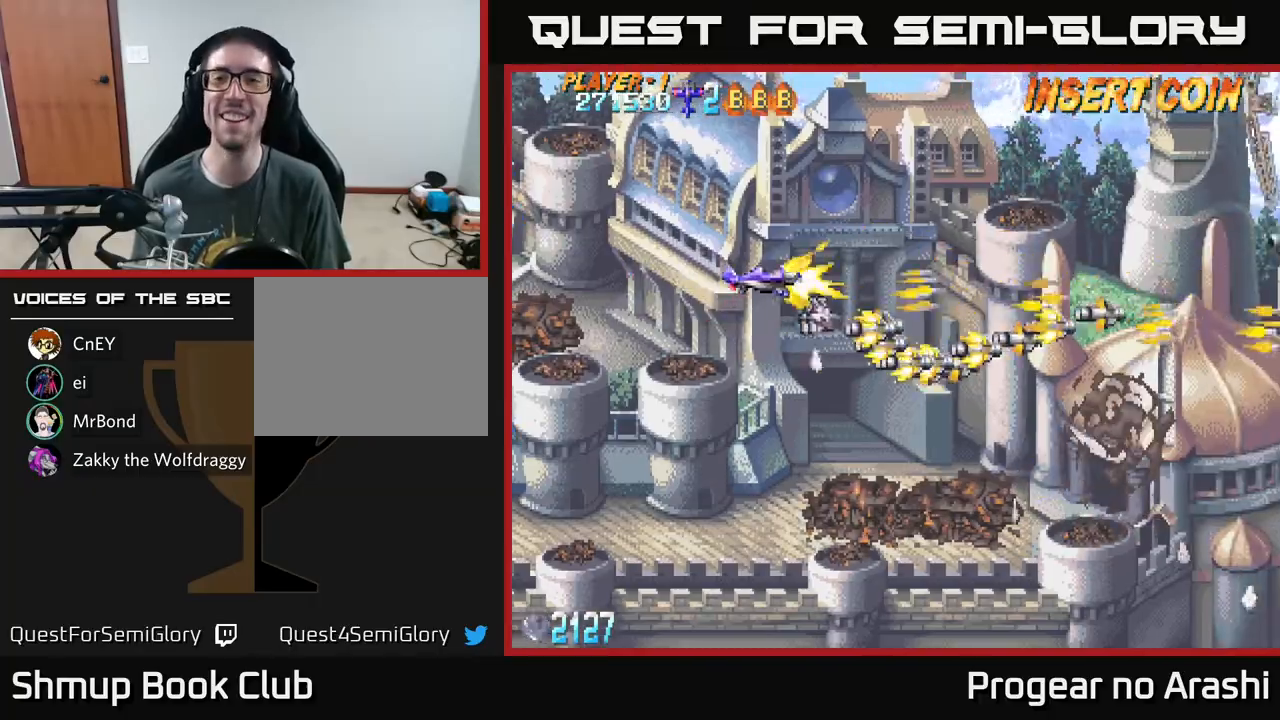
{"buttons": ["X"], "left_stick": "center", "events": [[33, "A", "up"], [467, "DPAD_UP", "up"]]}
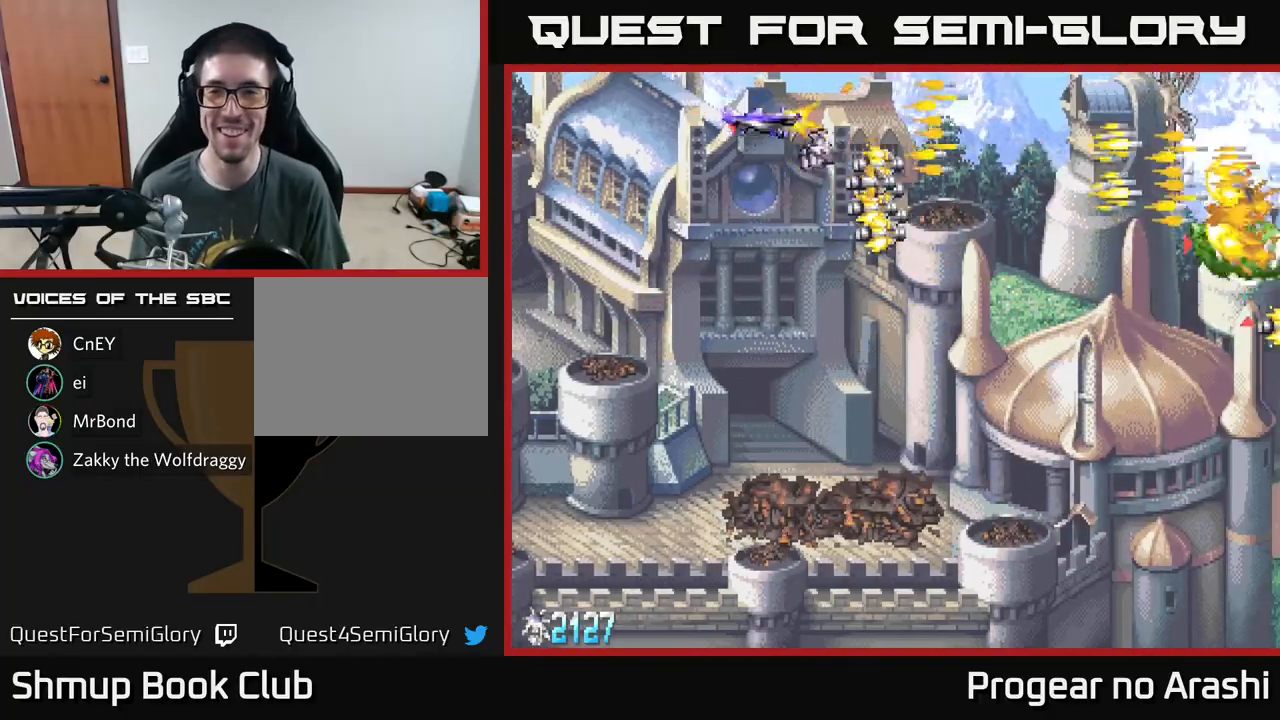
{"buttons": ["A", "X", "DPAD_DOWN"], "left_stick": "center", "events": [[17, "DPAD_DOWN", "down"], [467, "A", "down"]]}
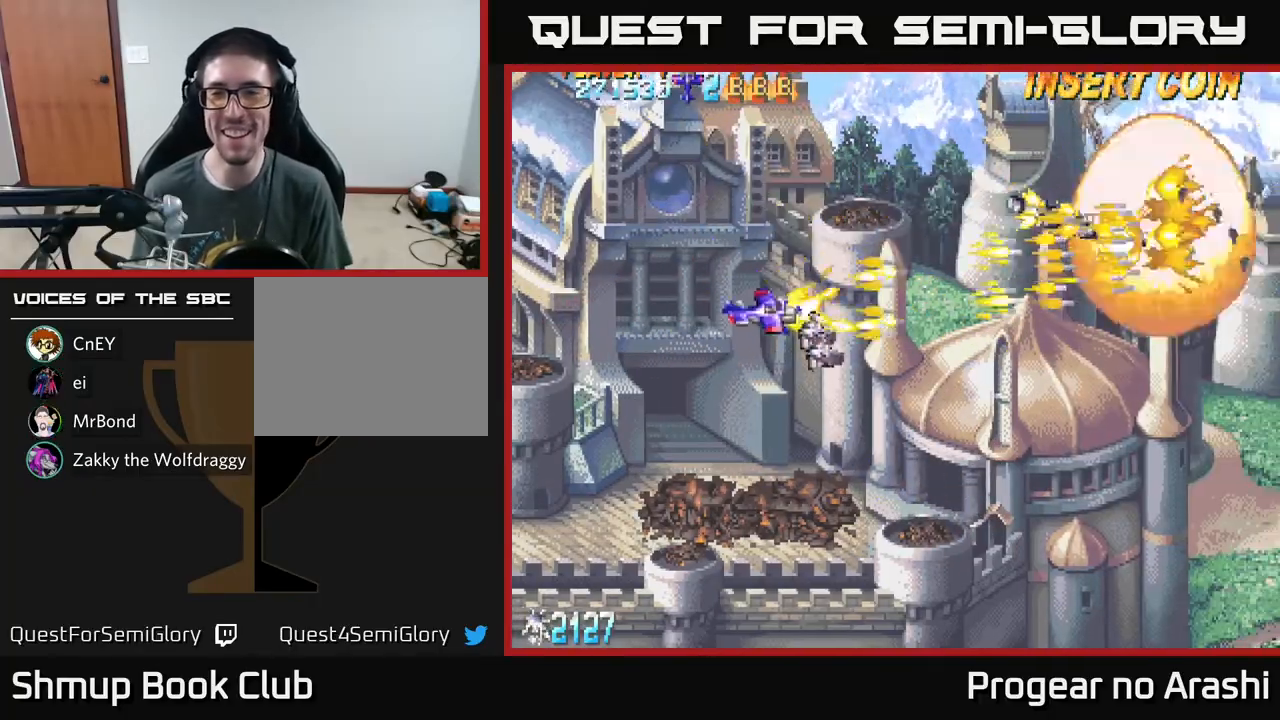
{"buttons": ["A", "DPAD_DOWN"], "left_stick": "center", "events": [[33, "X", "up"]]}
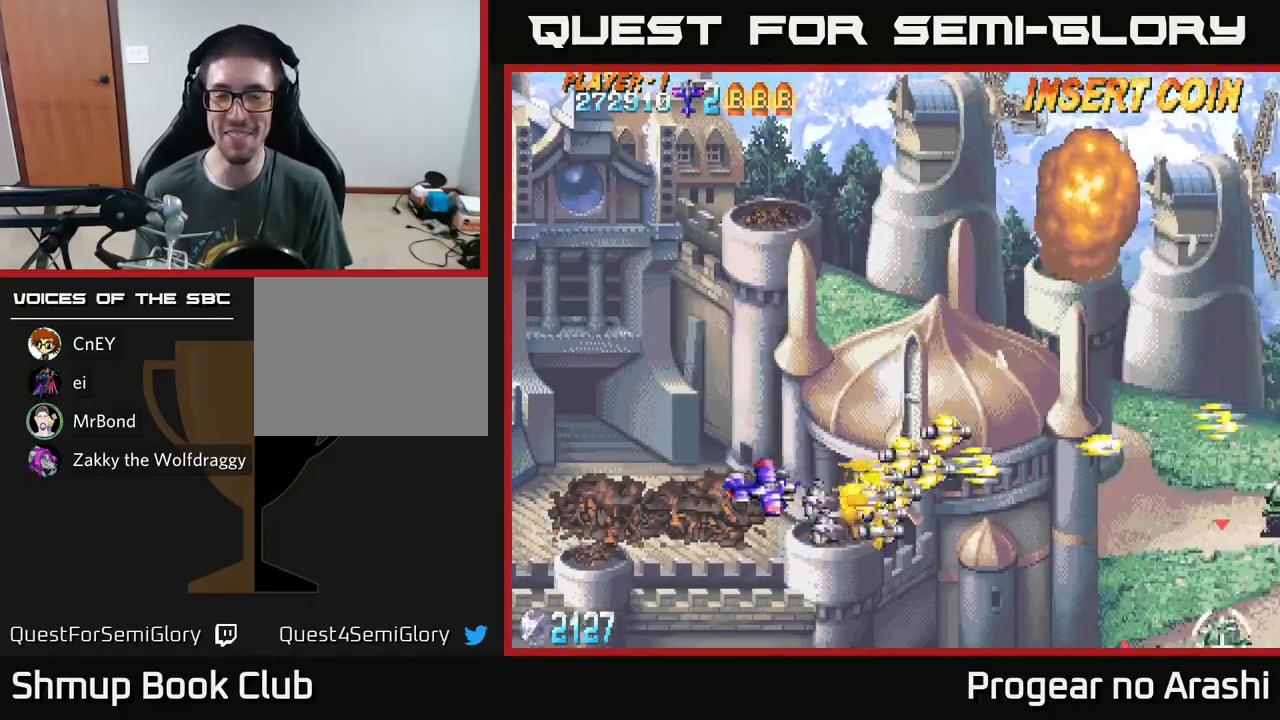
{"buttons": ["X", "DPAD_UP"], "left_stick": "center", "events": [[33, "X", "down"], [67, "DPAD_RIGHT", "down"], [100, "A", "up"], [133, "DPAD_DOWN", "up"], [283, "DPAD_RIGHT", "up"], [300, "DPAD_UP", "down"]]}
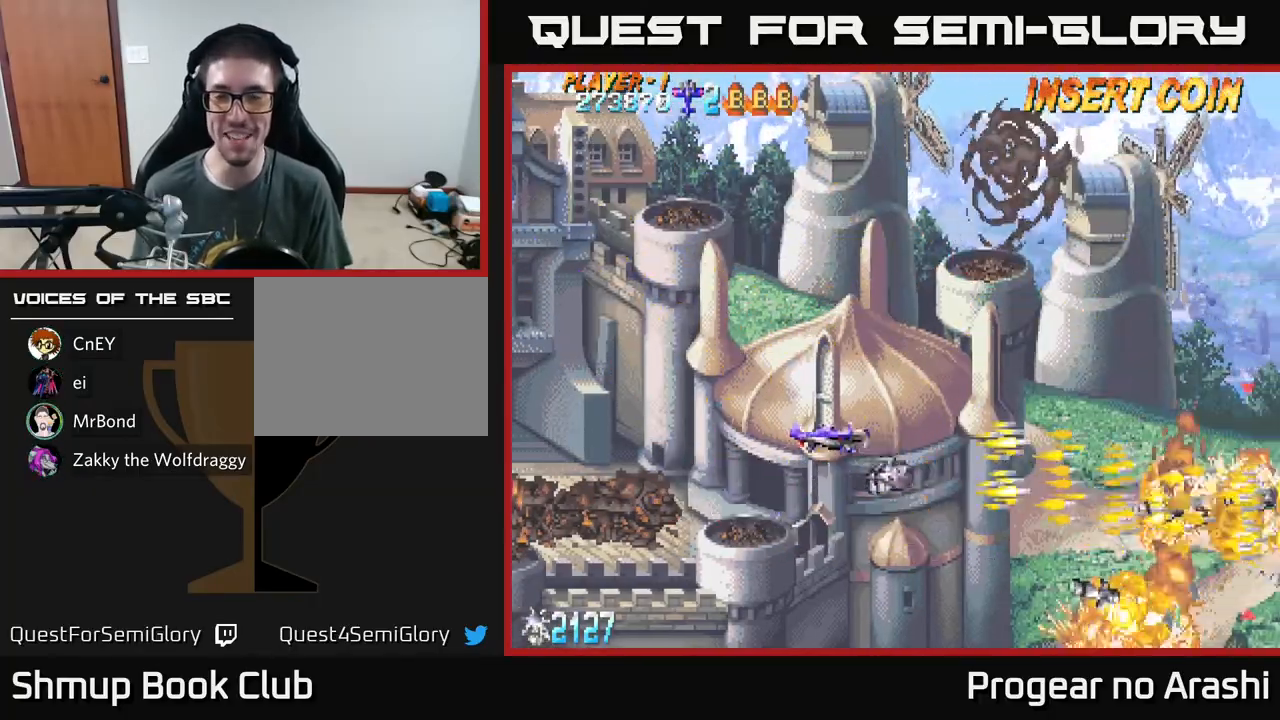
{"buttons": ["A", "DPAD_UP", "DPAD_LEFT"], "left_stick": "center", "events": [[167, "DPAD_LEFT", "down"], [367, "A", "down"], [433, "X", "up"]]}
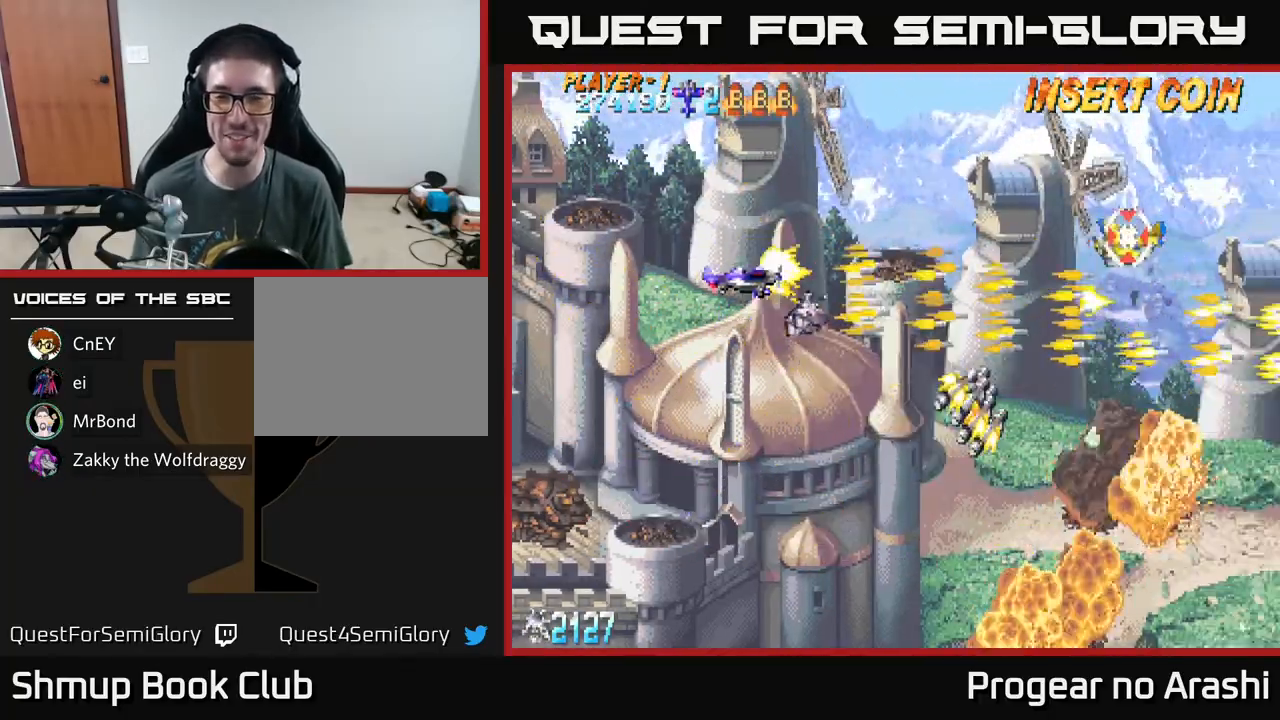
{"buttons": ["X", "DPAD_DOWN"], "left_stick": "center", "events": [[17, "DPAD_LEFT", "up"], [317, "DPAD_UP", "up"], [400, "DPAD_DOWN", "down"], [433, "X", "down"], [483, "A", "up"]]}
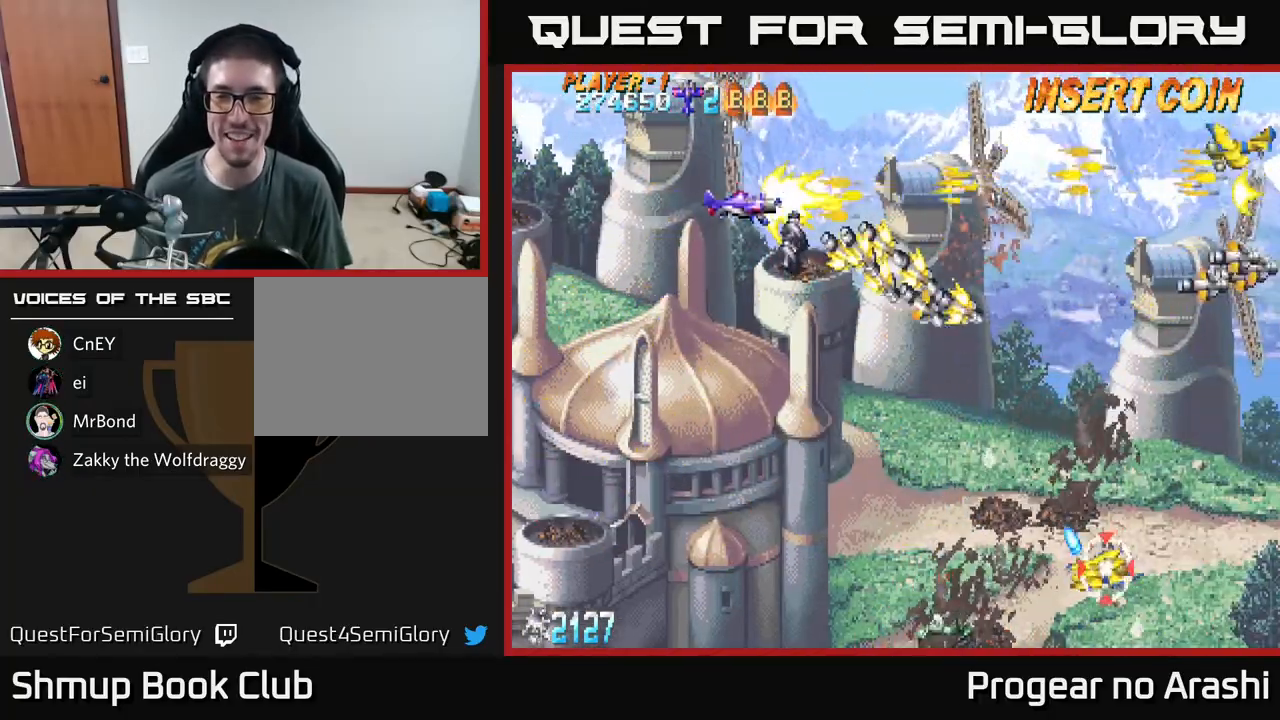
{"buttons": ["X", "DPAD_LEFT"], "left_stick": "center", "events": [[333, "DPAD_LEFT", "down"], [383, "DPAD_DOWN", "up"]]}
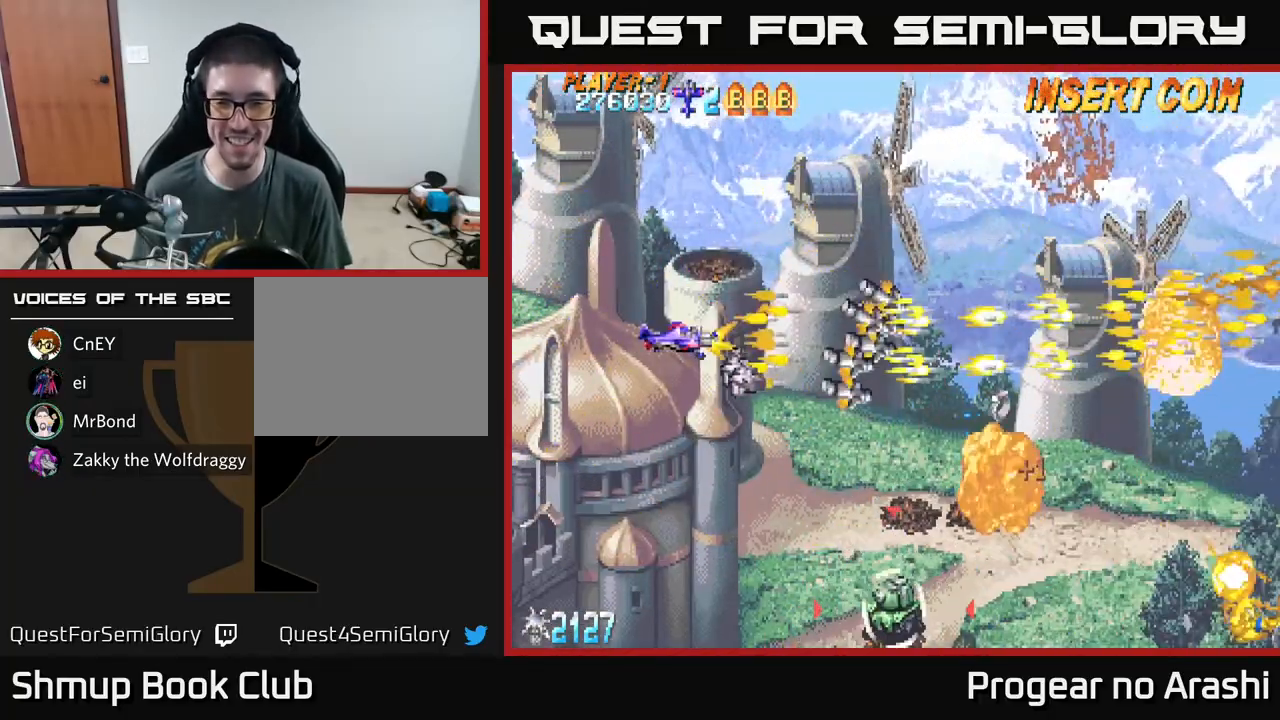
{"buttons": ["X", "DPAD_DOWN"], "left_stick": "center", "events": [[17, "DPAD_DOWN", "down"], [100, "DPAD_LEFT", "up"]]}
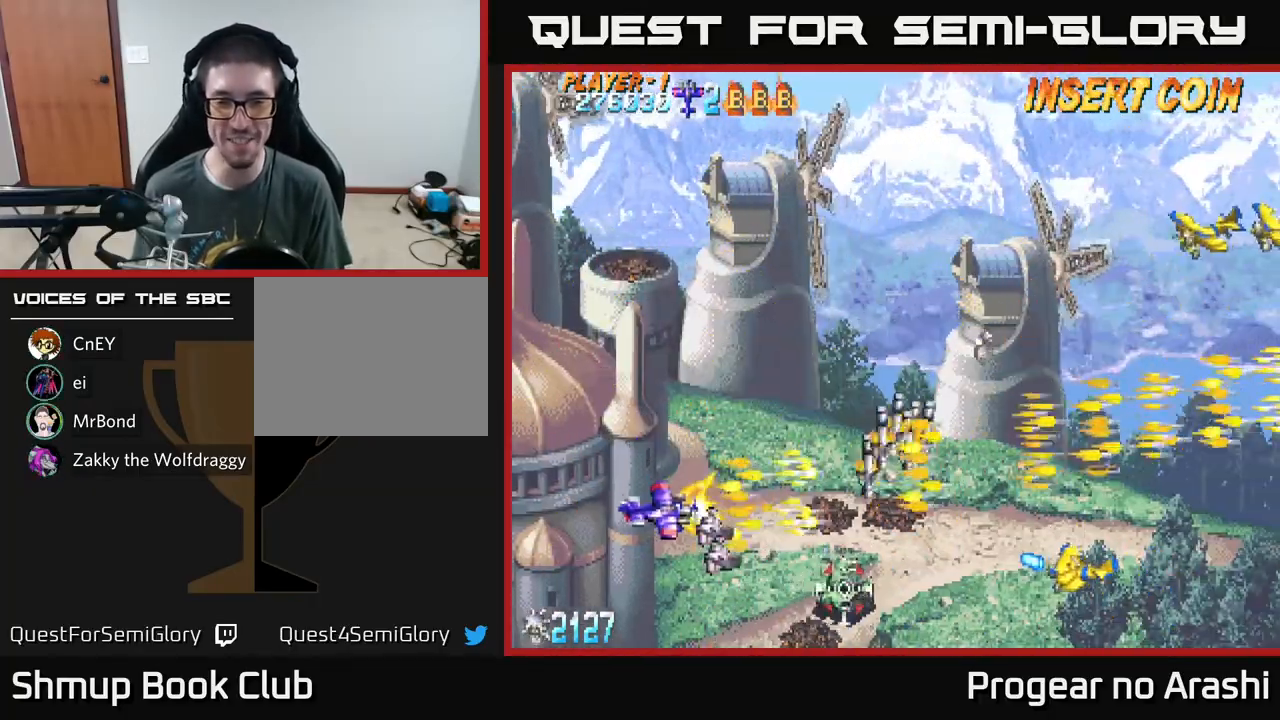
{"buttons": ["X", "DPAD_UP", "DPAD_LEFT"], "left_stick": "center", "events": [[267, "X", "up"], [283, "DPAD_DOWN", "up"], [300, "DPAD_LEFT", "down"], [300, "DPAD_UP", "down"], [350, "X", "down"]]}
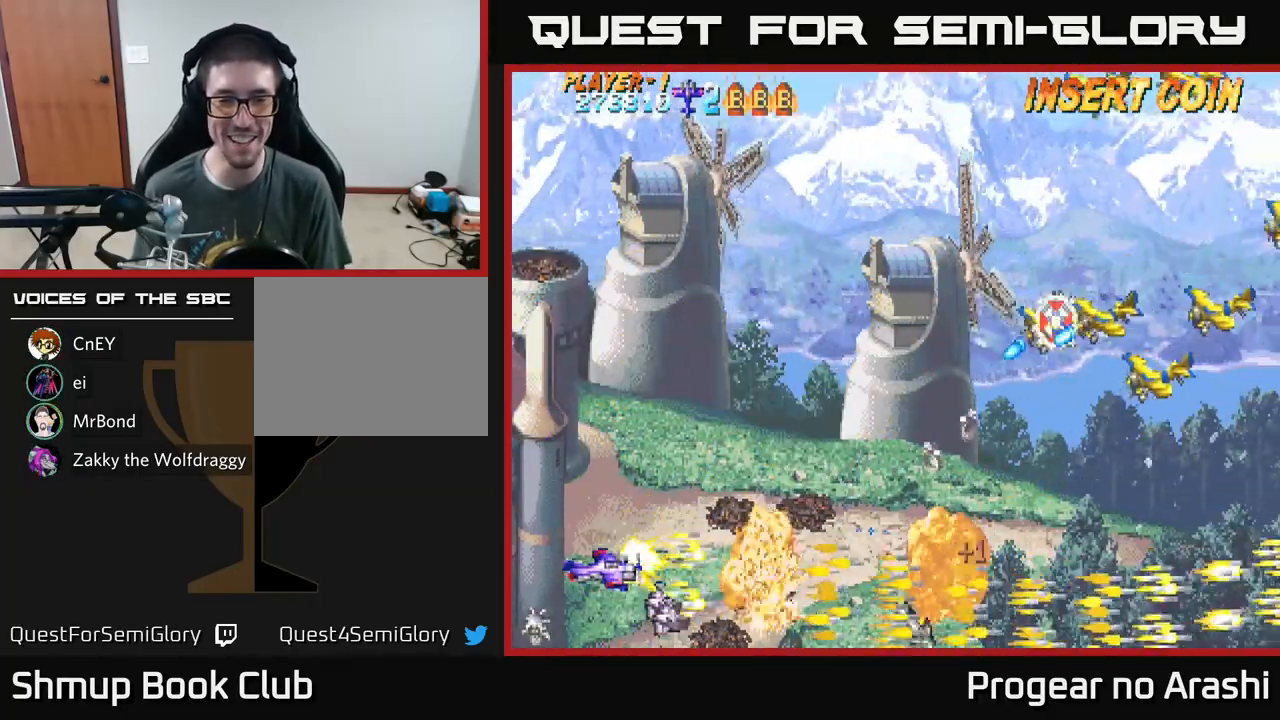
{"buttons": ["X", "DPAD_UP", "DPAD_RIGHT"], "left_stick": "center", "events": [[50, "DPAD_LEFT", "up"], [350, "DPAD_RIGHT", "down"]]}
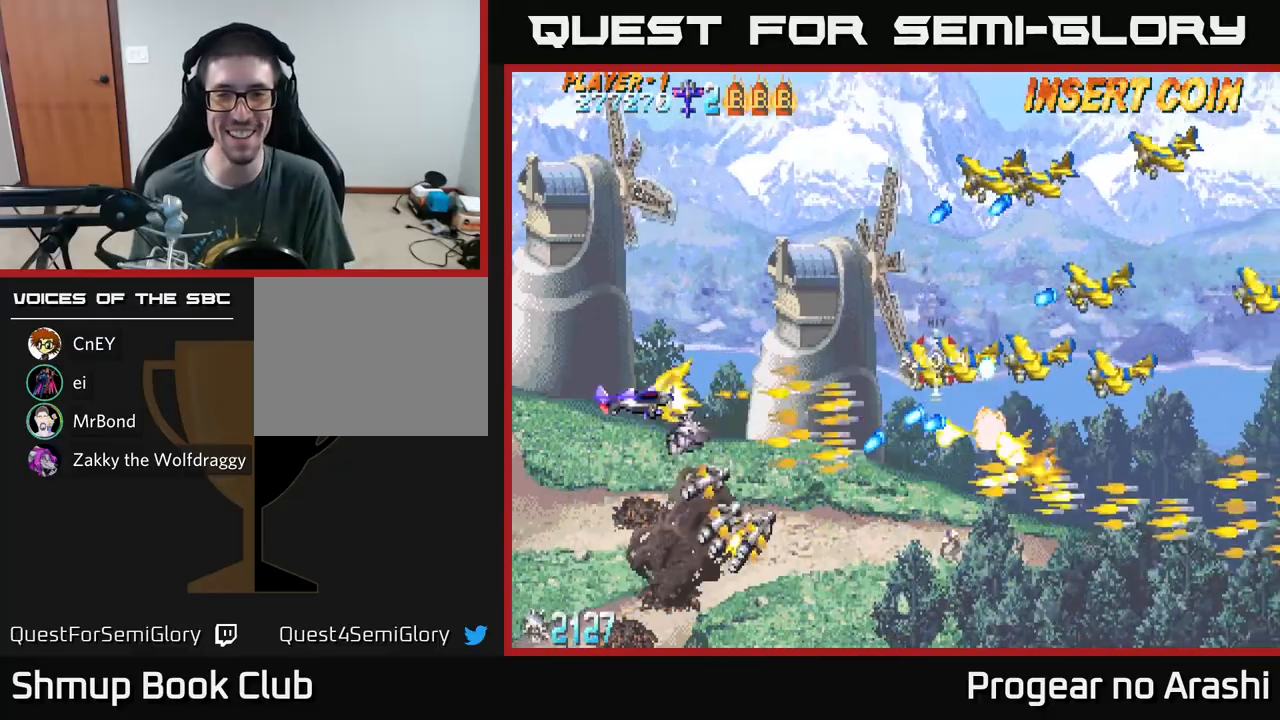
{"buttons": ["X", "DPAD_UP"], "left_stick": "center", "events": [[200, "DPAD_RIGHT", "up"]]}
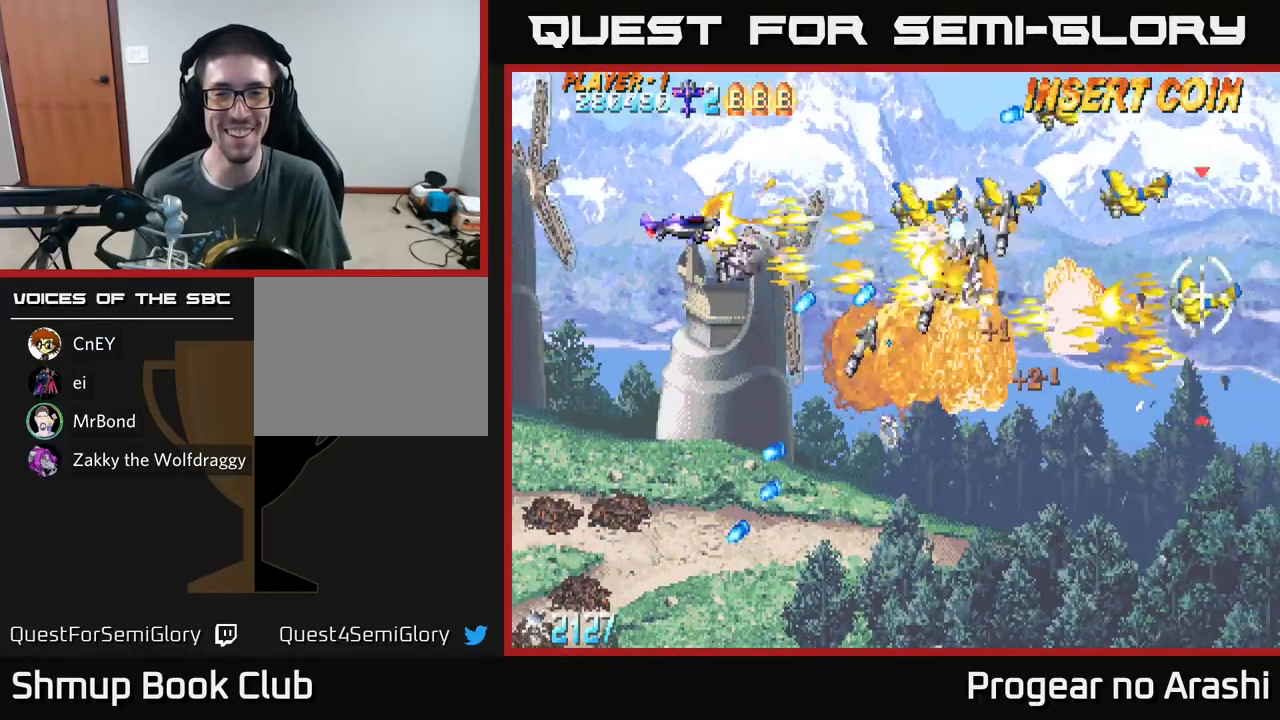
{"buttons": ["A", "DPAD_LEFT"], "left_stick": "center", "events": [[400, "A", "down"], [433, "DPAD_LEFT", "down"], [467, "X", "up"], [500, "DPAD_UP", "up"]]}